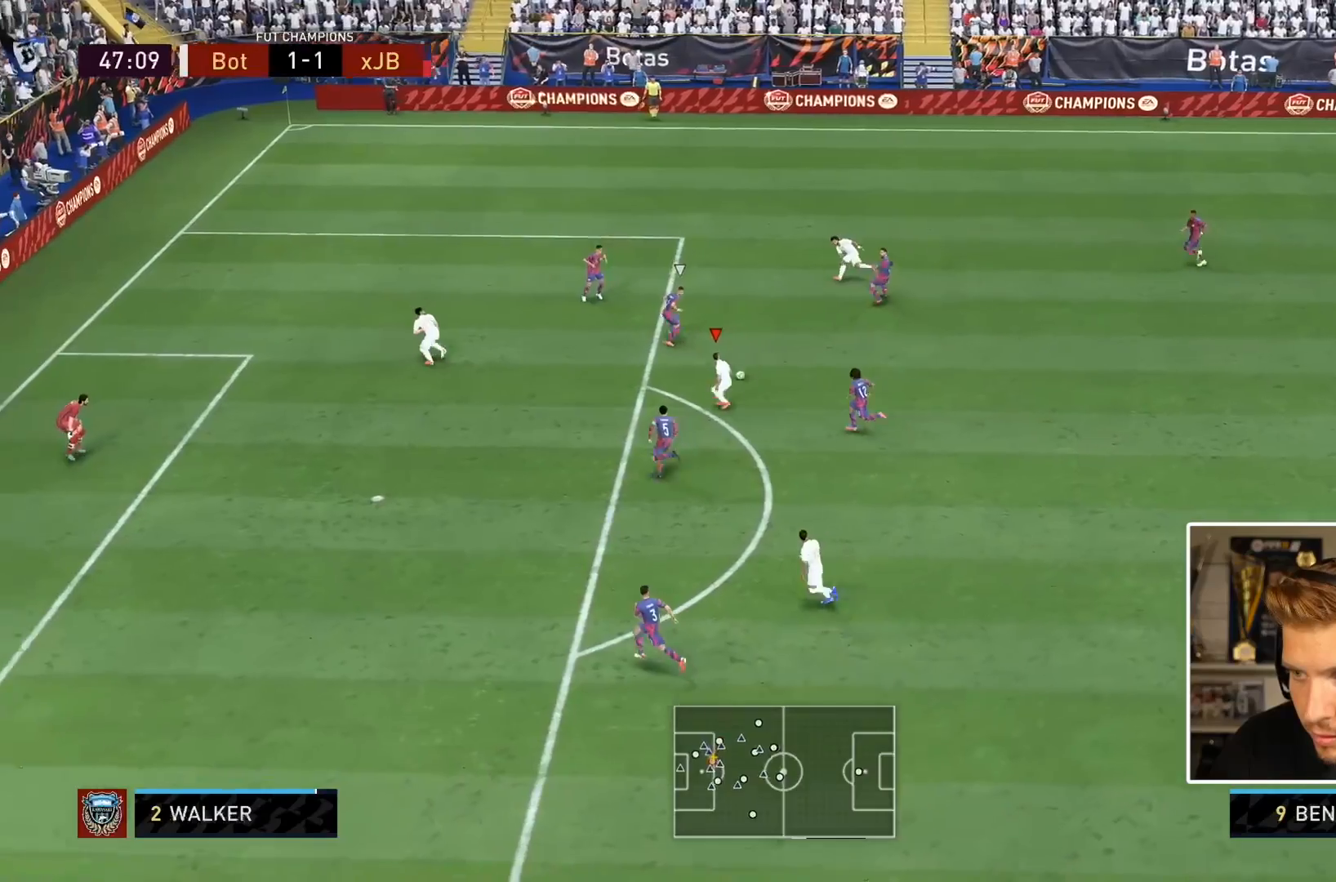
Gameplay with a controller (PlayStation layout); each line is a JSON object with the inputs held at the frame after it. "events" lists button and stick changes between this image and that frame as [ms after this image, input, new state], when the widget could be followed in between. Not read: L3 R3.
{"buttons": ["CROSS"], "left_stick": "down", "right_stick": "center", "events": [[317, "left_stick", "down-right"], [483, "CROSS", "down"], [483, "left_stick", "down"]]}
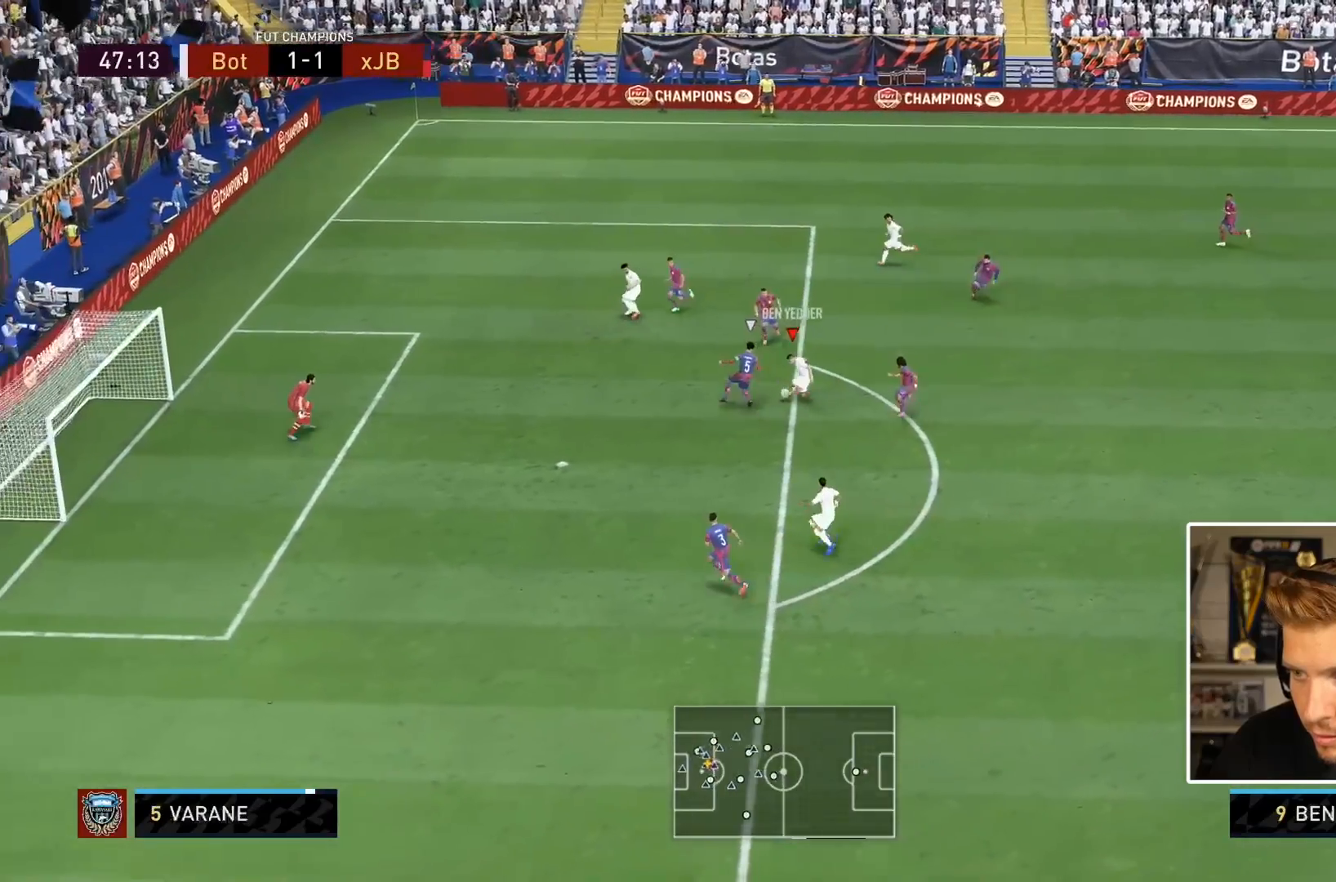
{"buttons": [], "left_stick": "left", "right_stick": "center", "events": [[117, "CROSS", "up"], [500, "left_stick", "left"]]}
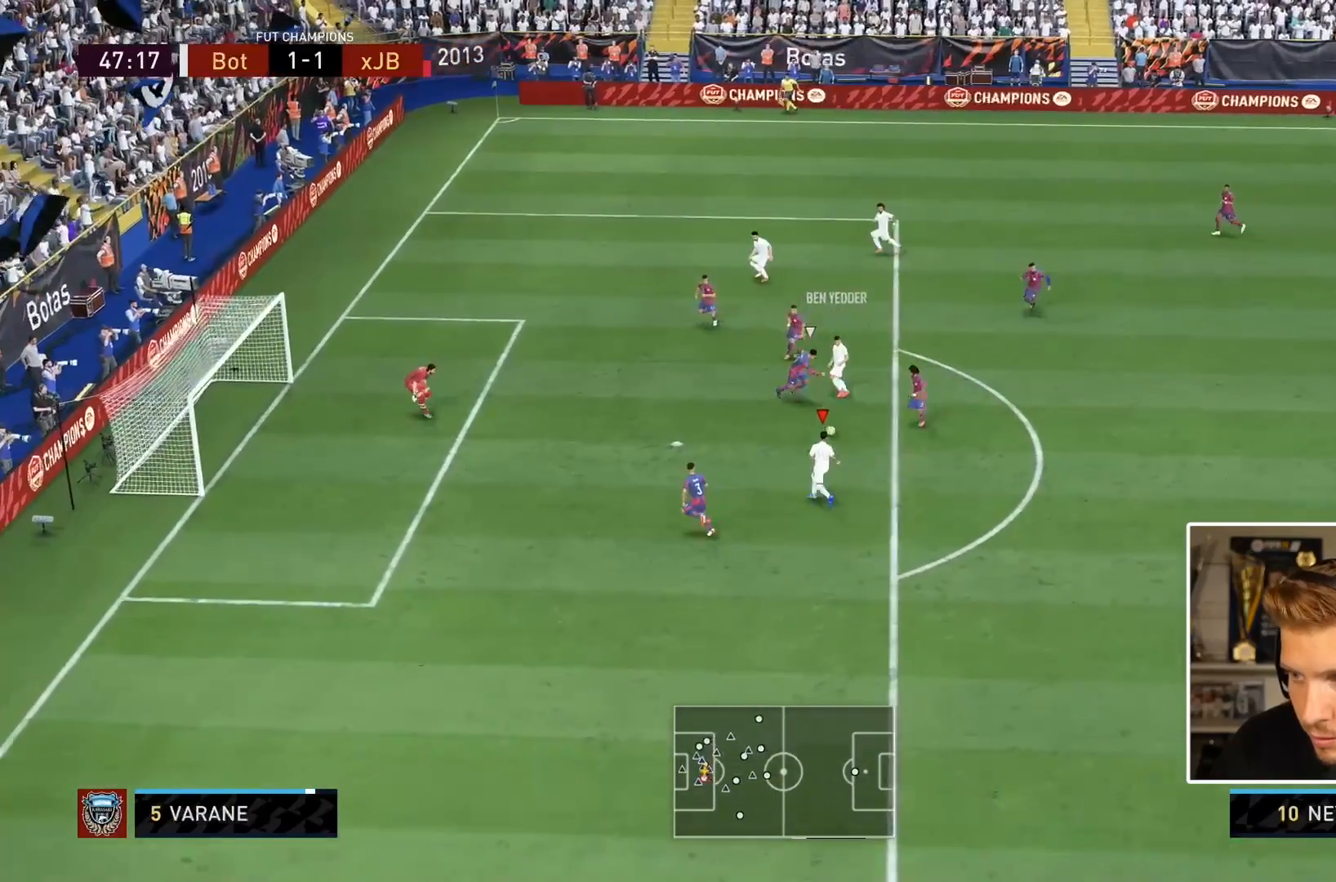
{"buttons": ["CIRCLE", "R2"], "left_stick": "left", "right_stick": "center", "events": [[67, "CIRCLE", "down"], [217, "left_stick", "up-left"], [267, "CIRCLE", "up"], [400, "CIRCLE", "down"], [450, "R2", "down"], [483, "left_stick", "left"]]}
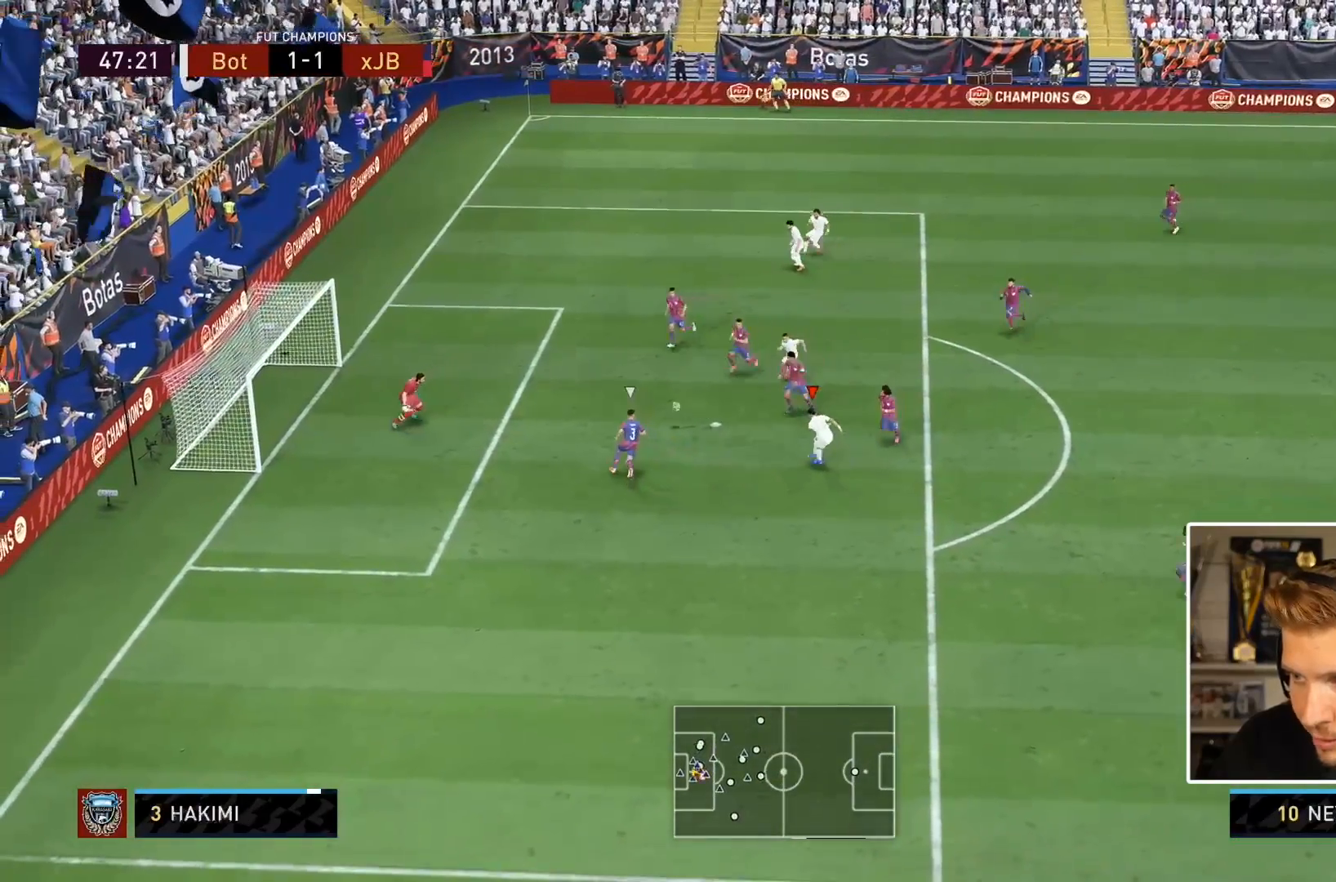
{"buttons": ["R2"], "left_stick": "down-left", "right_stick": "center", "events": [[33, "CIRCLE", "up"], [167, "left_stick", "down-left"], [200, "L1", "down"], [300, "L1", "up"]]}
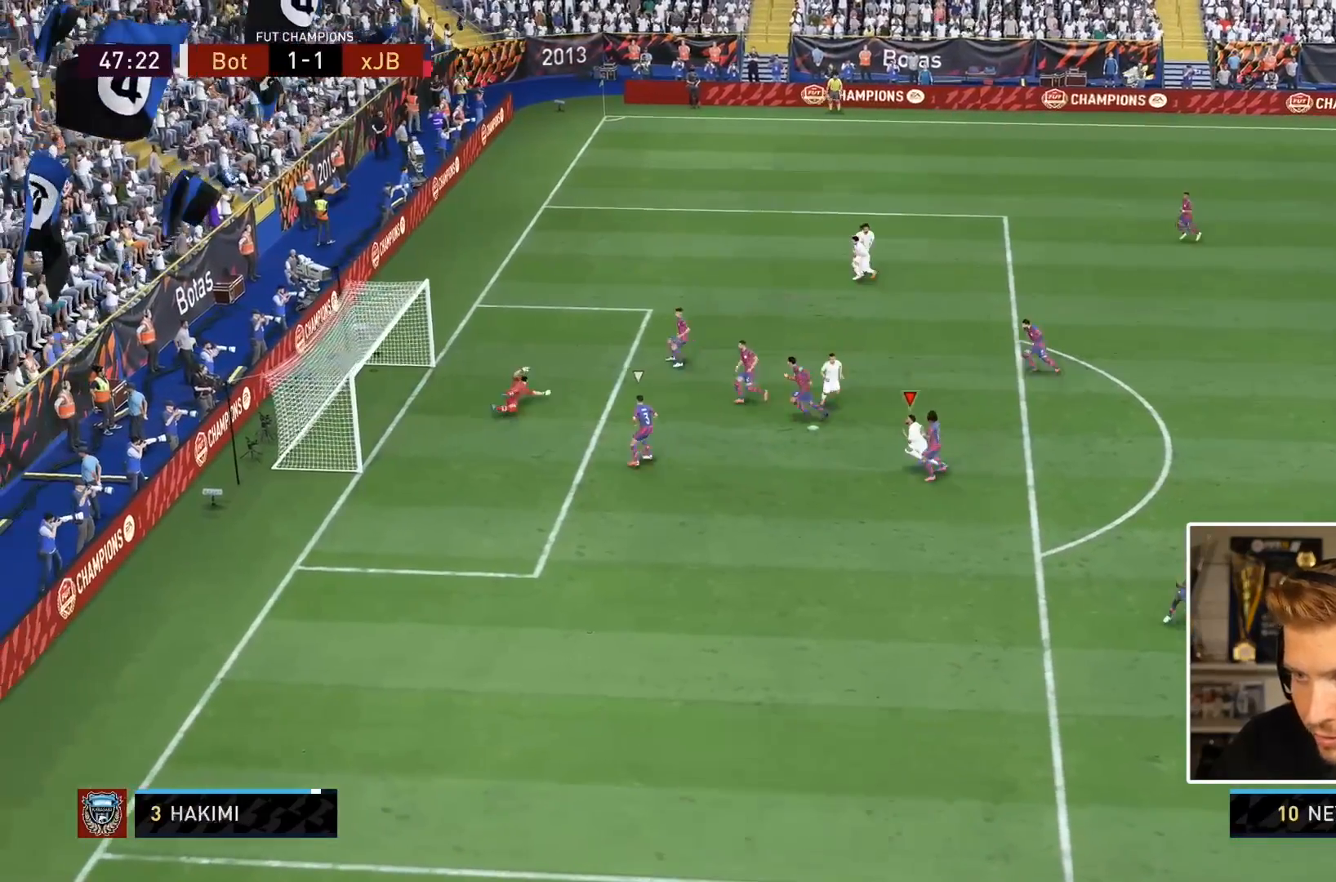
{"buttons": ["L1", "R1"], "left_stick": "left", "right_stick": "center", "events": [[150, "R2", "up"], [233, "L1", "down"], [233, "R1", "down"], [267, "left_stick", "left"]]}
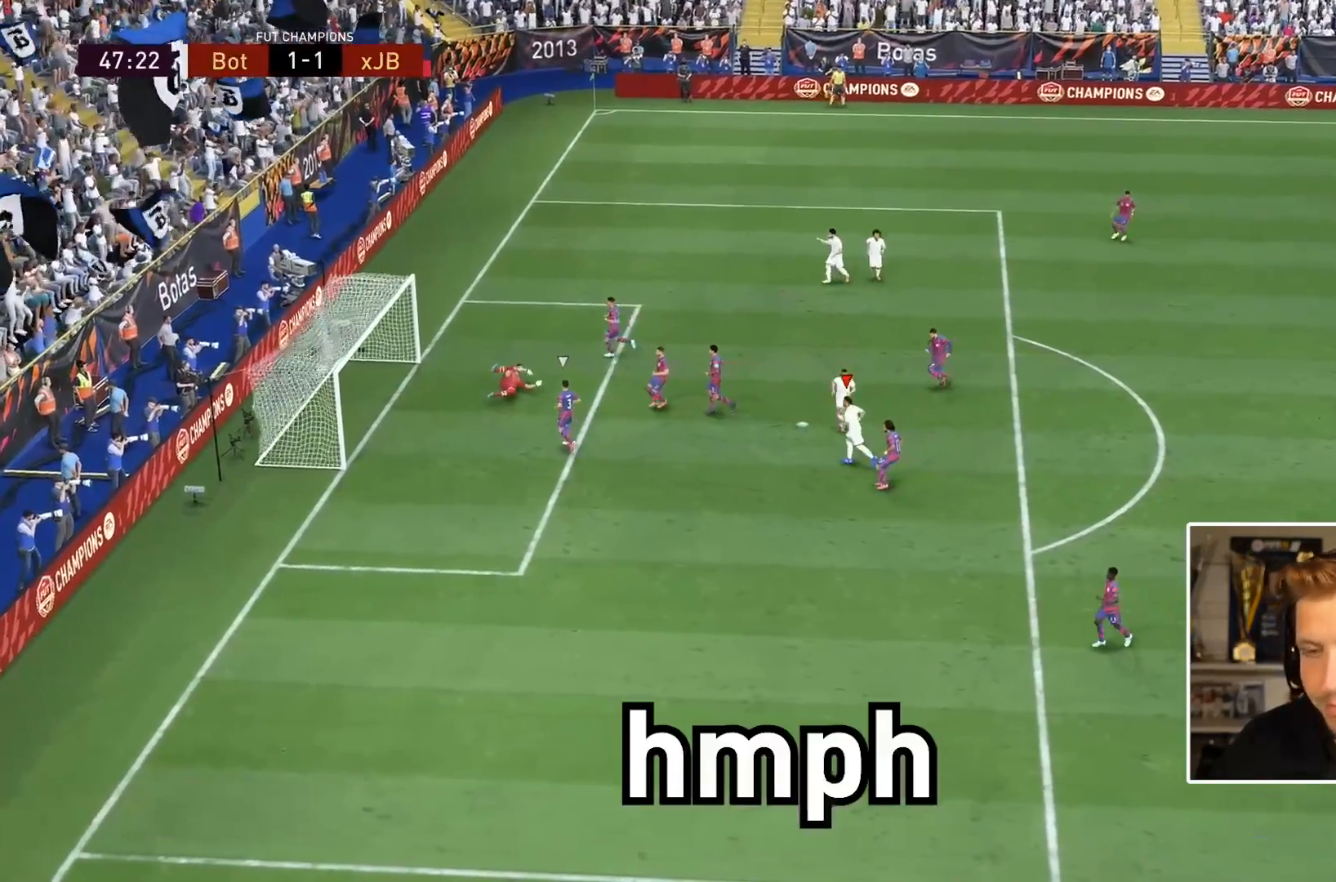
{"buttons": ["L2"], "left_stick": "left", "right_stick": "center", "events": [[300, "L1", "up"], [300, "L2", "down"], [300, "R1", "up"], [300, "left_stick", "down-left"], [417, "left_stick", "left"]]}
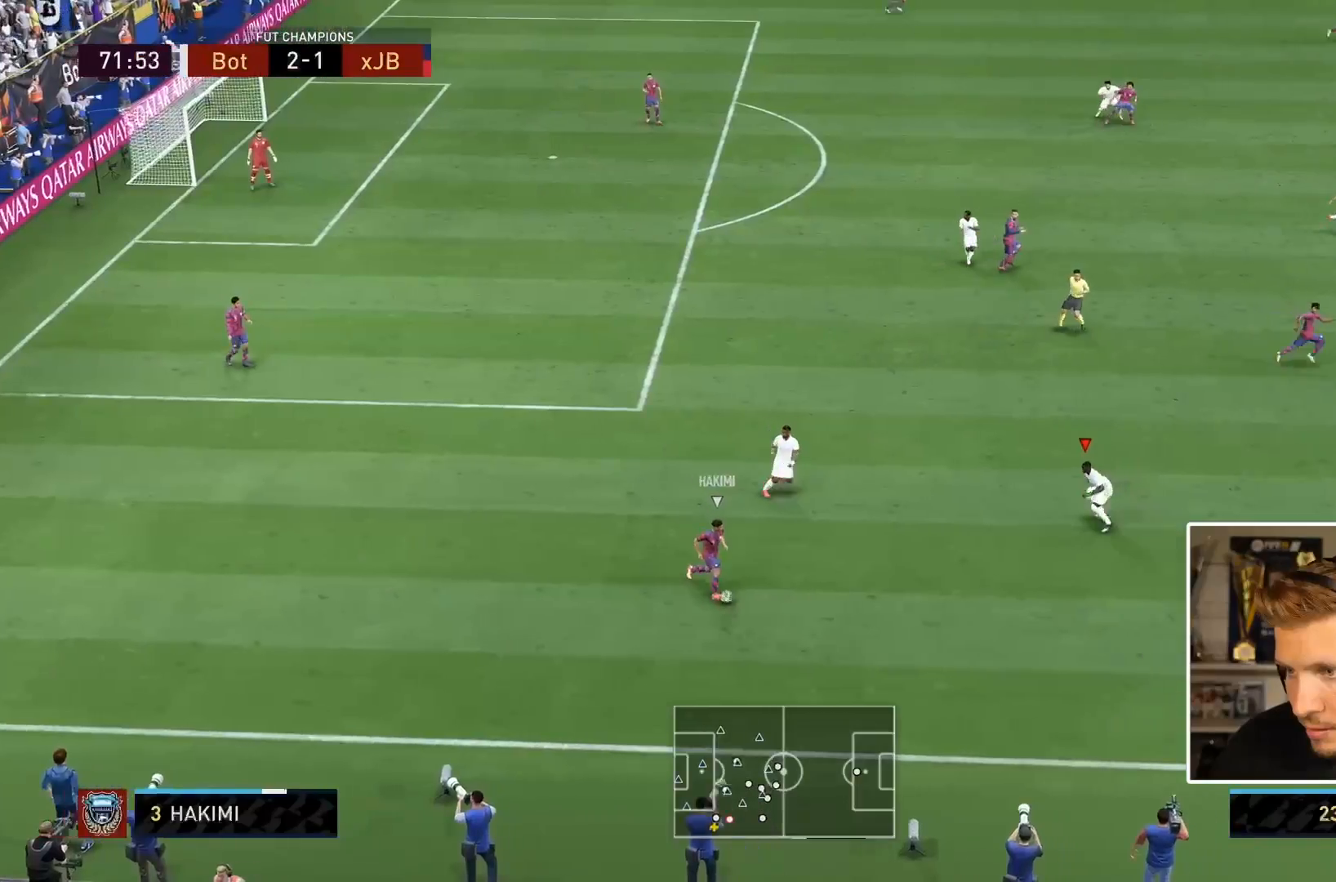
{"buttons": ["L2", "R2"], "left_stick": "down-right", "right_stick": "center", "events": [[17, "left_stick", "up"], [150, "left_stick", "right"], [283, "R2", "down"], [317, "left_stick", "down-right"]]}
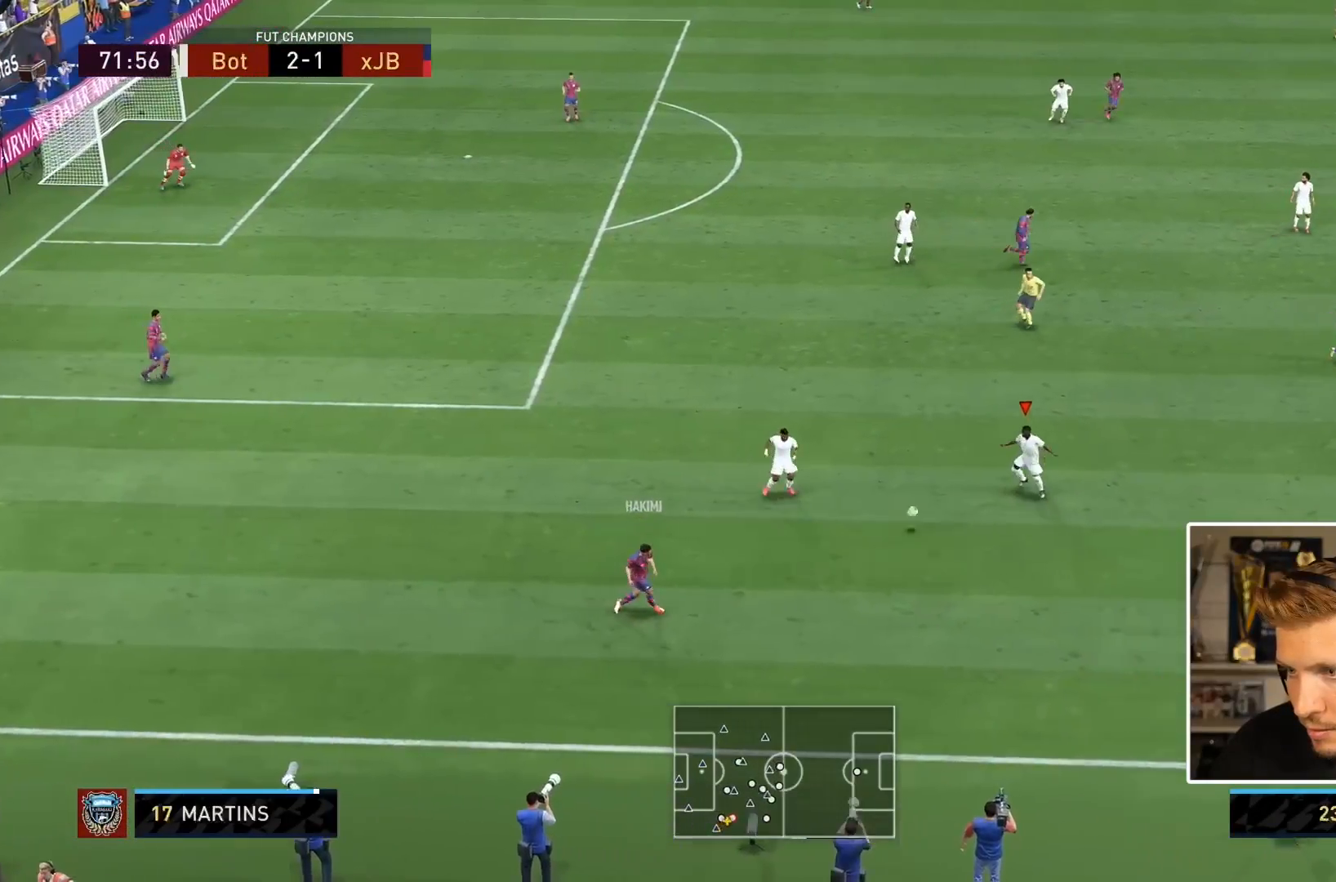
{"buttons": [], "left_stick": "left", "right_stick": "center", "events": [[233, "L2", "up"], [317, "left_stick", "left"], [333, "R2", "up"]]}
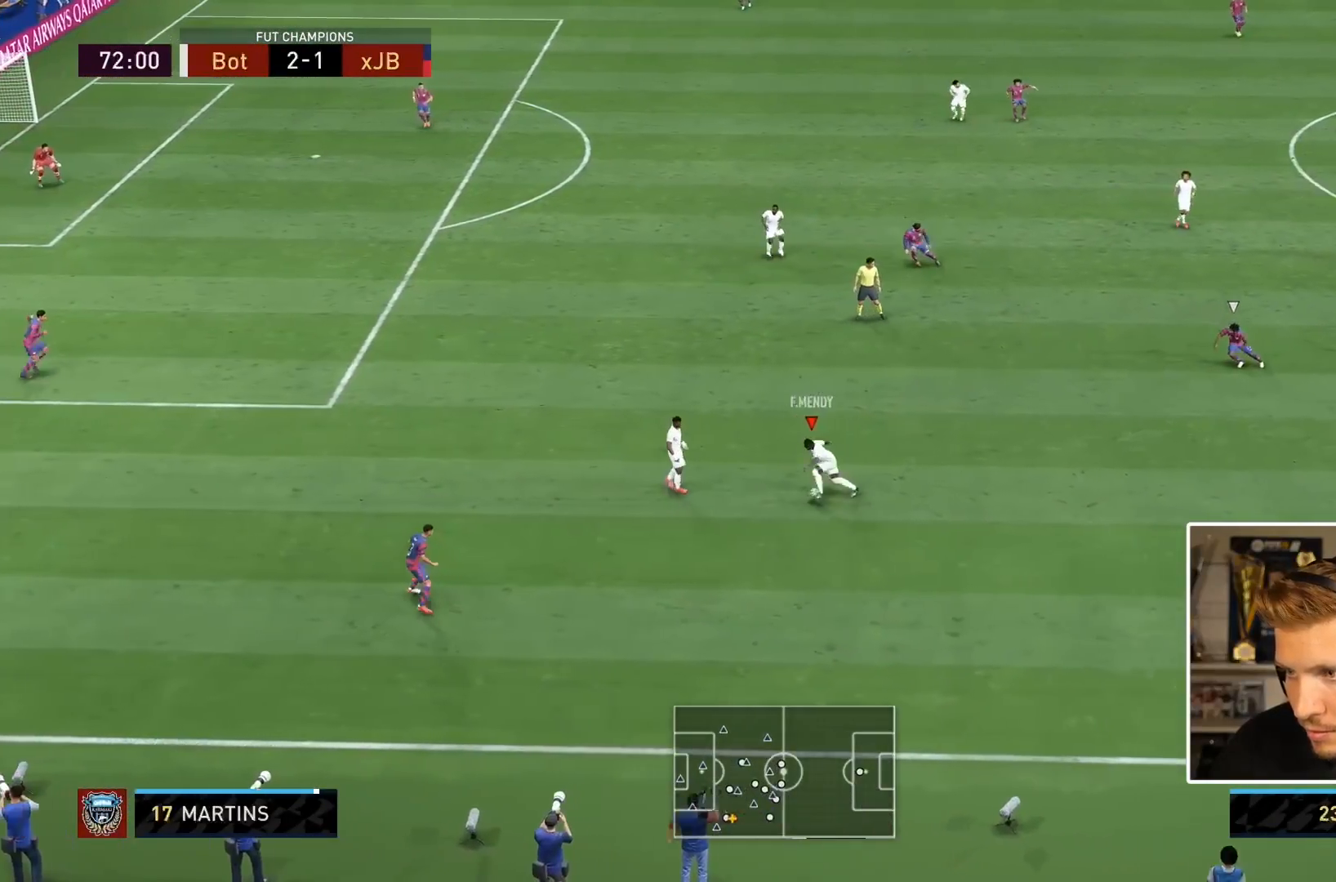
{"buttons": [], "left_stick": "up", "right_stick": "center", "events": [[233, "left_stick", "up"], [300, "CROSS", "down"], [300, "R1", "down"], [433, "CROSS", "up"], [433, "R1", "up"]]}
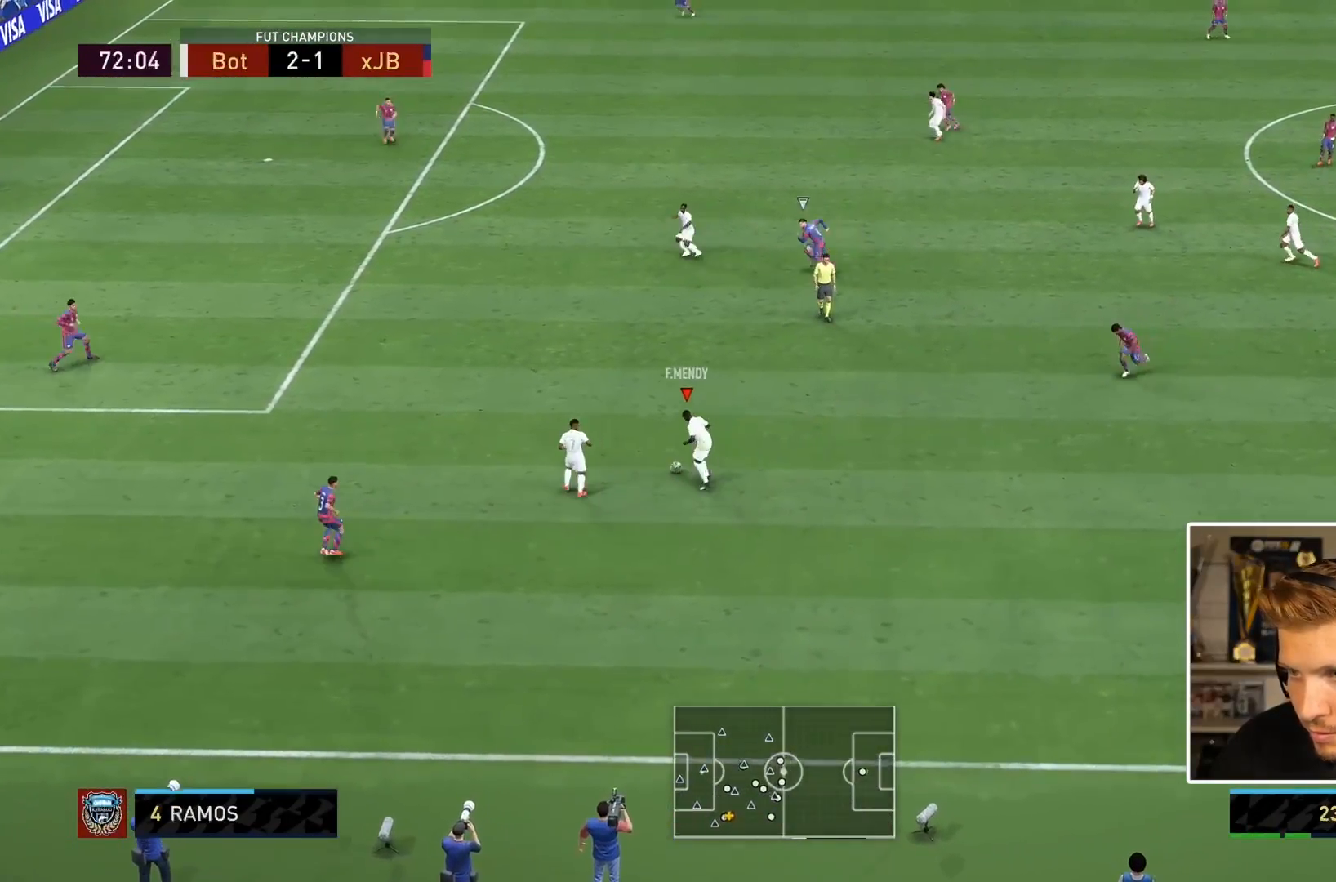
{"buttons": [], "left_stick": "left", "right_stick": "center", "events": [[250, "L1", "down"], [300, "L1", "up"], [317, "left_stick", "center"], [450, "left_stick", "left"]]}
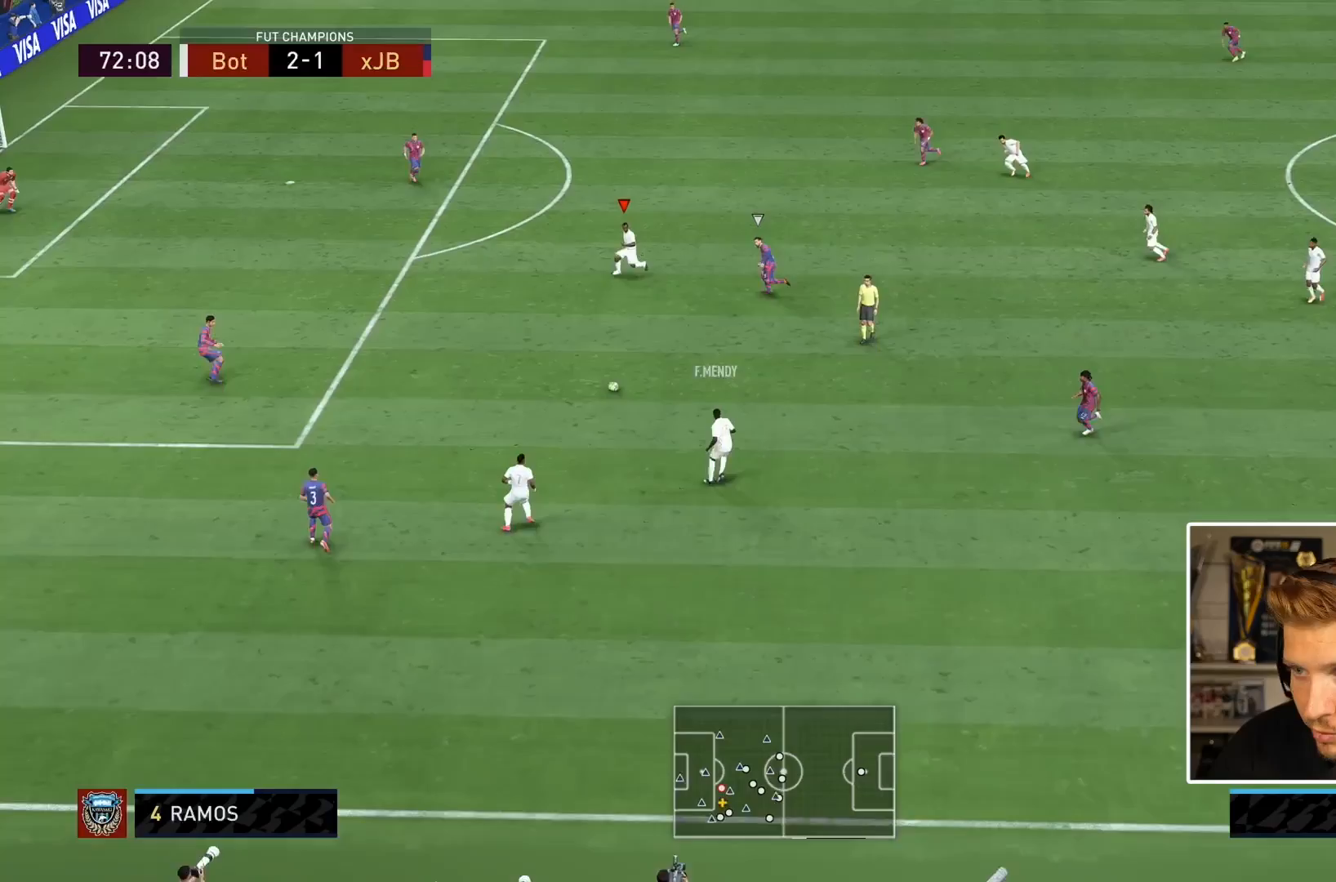
{"buttons": [], "left_stick": "left", "right_stick": "down", "events": [[500, "right_stick", "down"]]}
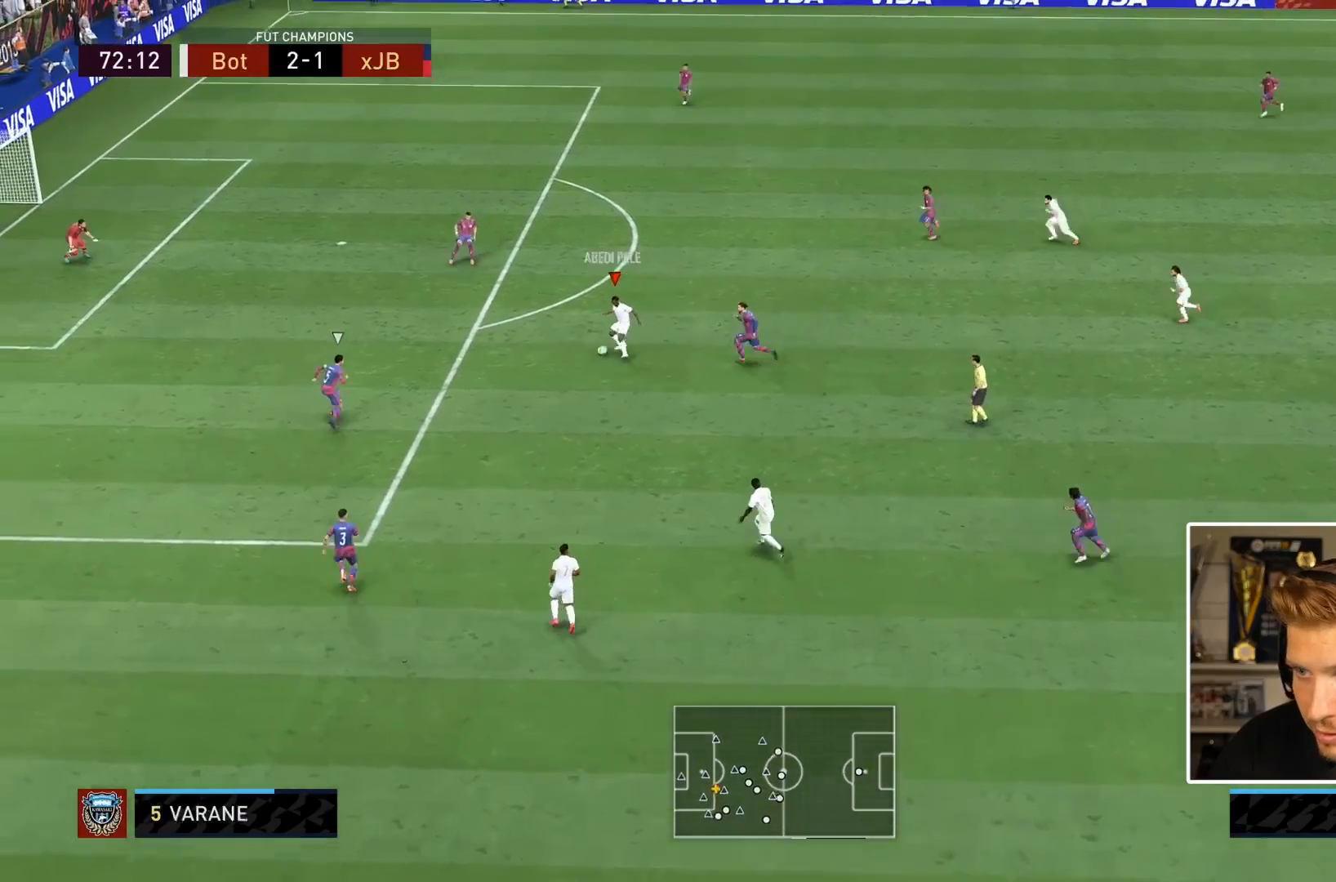
{"buttons": [], "left_stick": "center", "right_stick": "center", "events": [[50, "left_stick", "center"], [83, "right_stick", "center"]]}
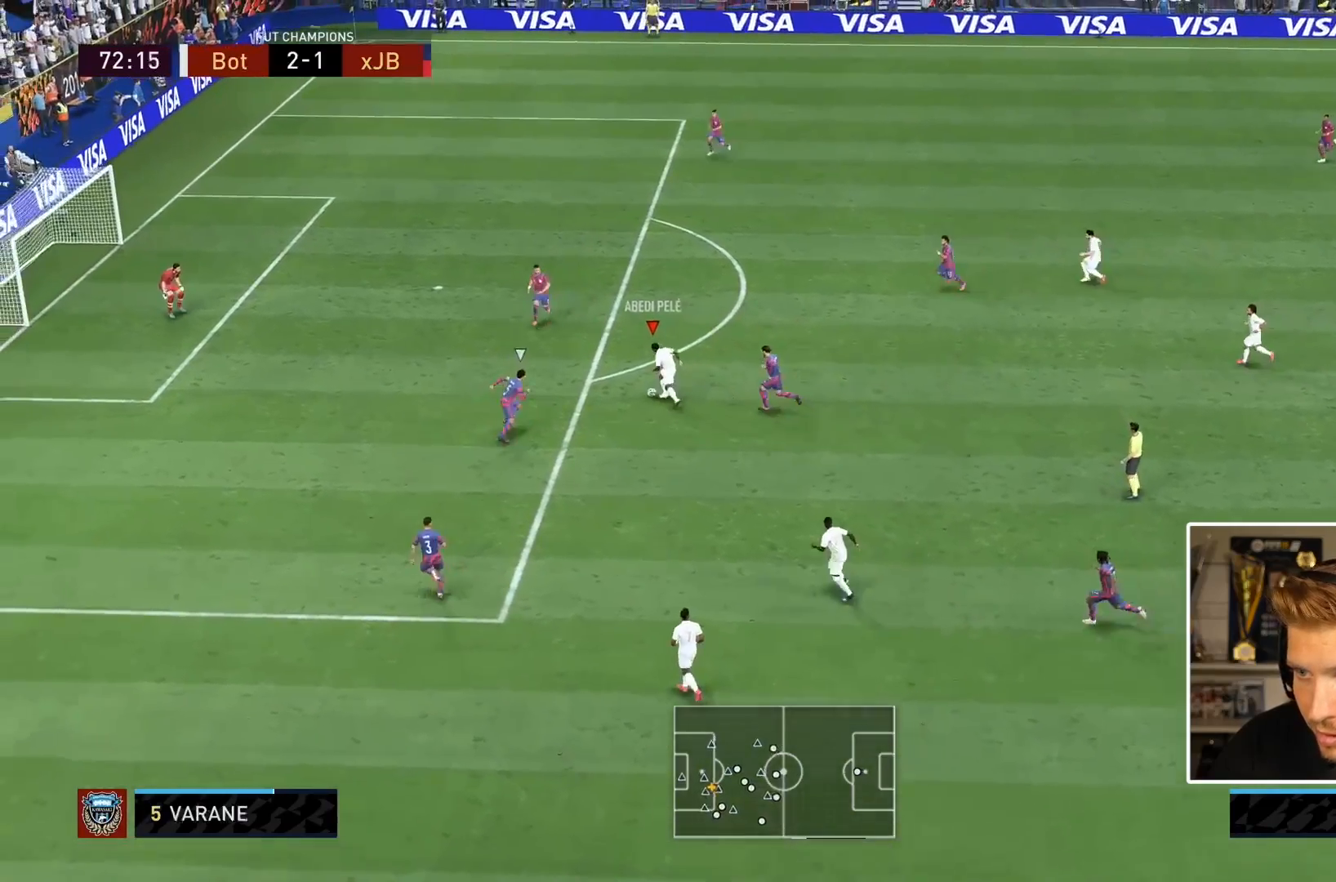
{"buttons": [], "left_stick": "down-left", "right_stick": "center", "events": [[167, "left_stick", "down"], [450, "left_stick", "down-left"]]}
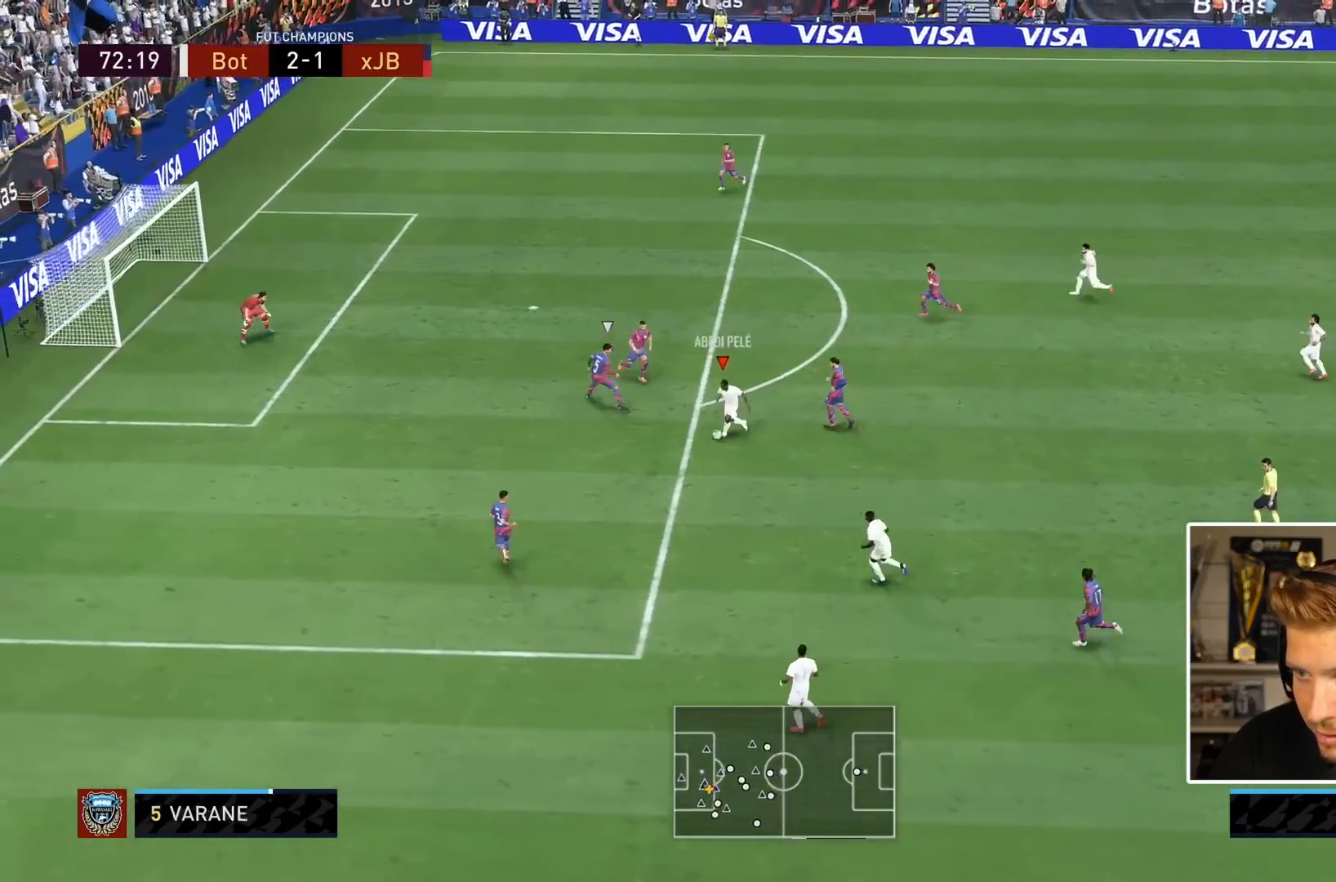
{"buttons": [], "left_stick": "down-right", "right_stick": "center", "events": [[317, "left_stick", "center"], [400, "left_stick", "down-right"]]}
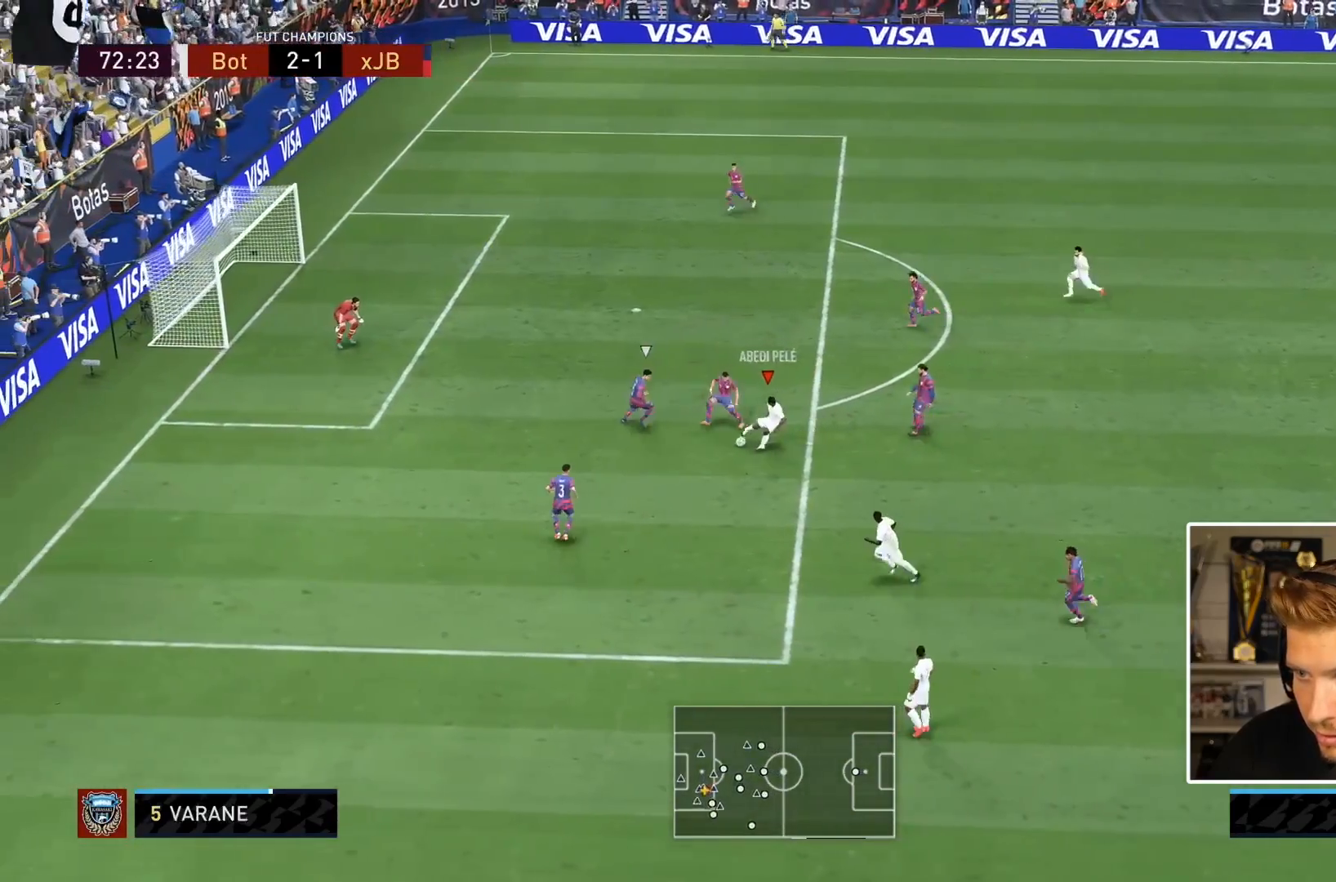
{"buttons": [], "left_stick": "up", "right_stick": "center", "events": [[50, "left_stick", "right"], [217, "left_stick", "up-right"], [417, "left_stick", "up"]]}
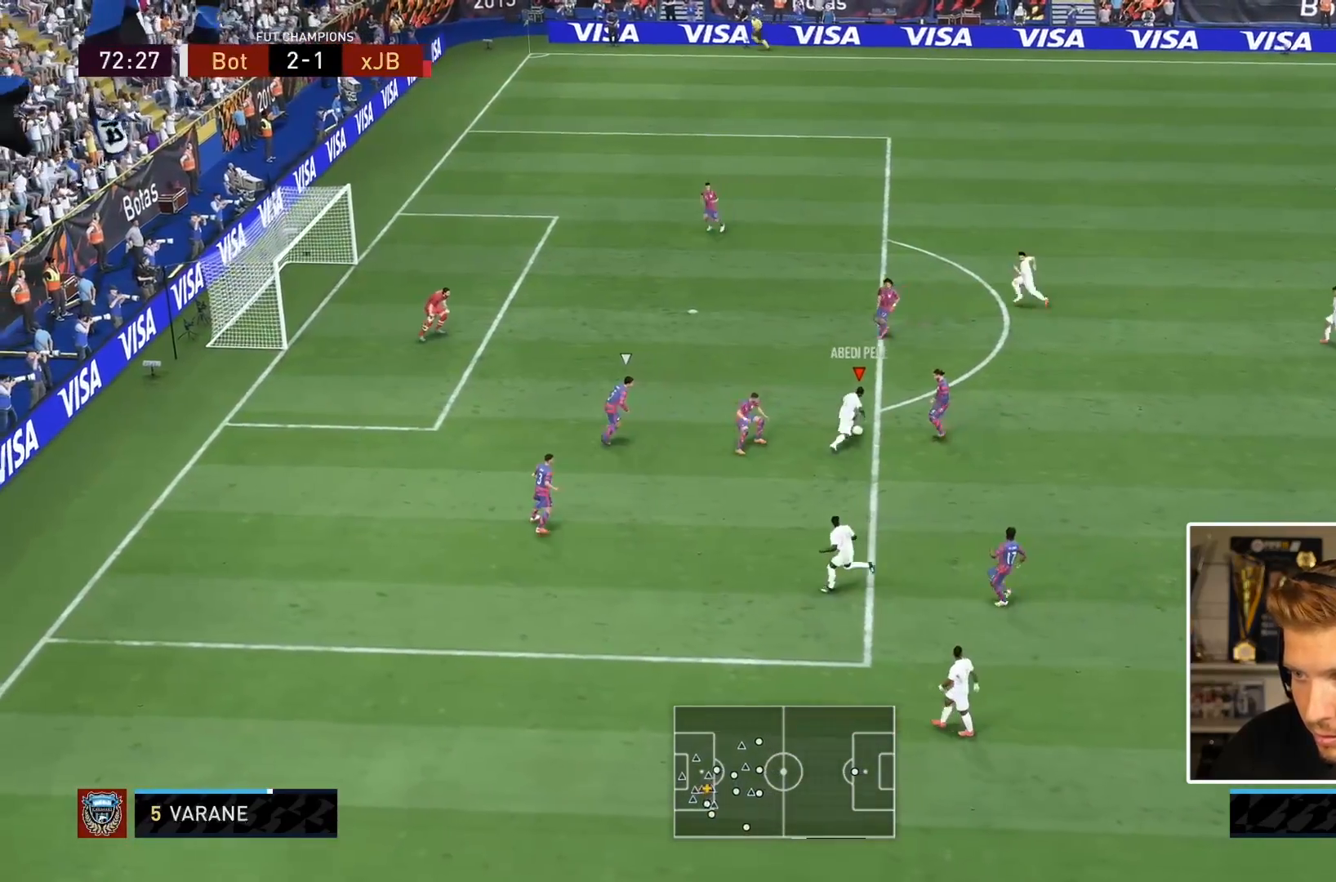
{"buttons": ["R1"], "left_stick": "left", "right_stick": "center", "events": [[217, "CIRCLE", "down"], [217, "R1", "down"], [417, "left_stick", "left"], [450, "CIRCLE", "up"]]}
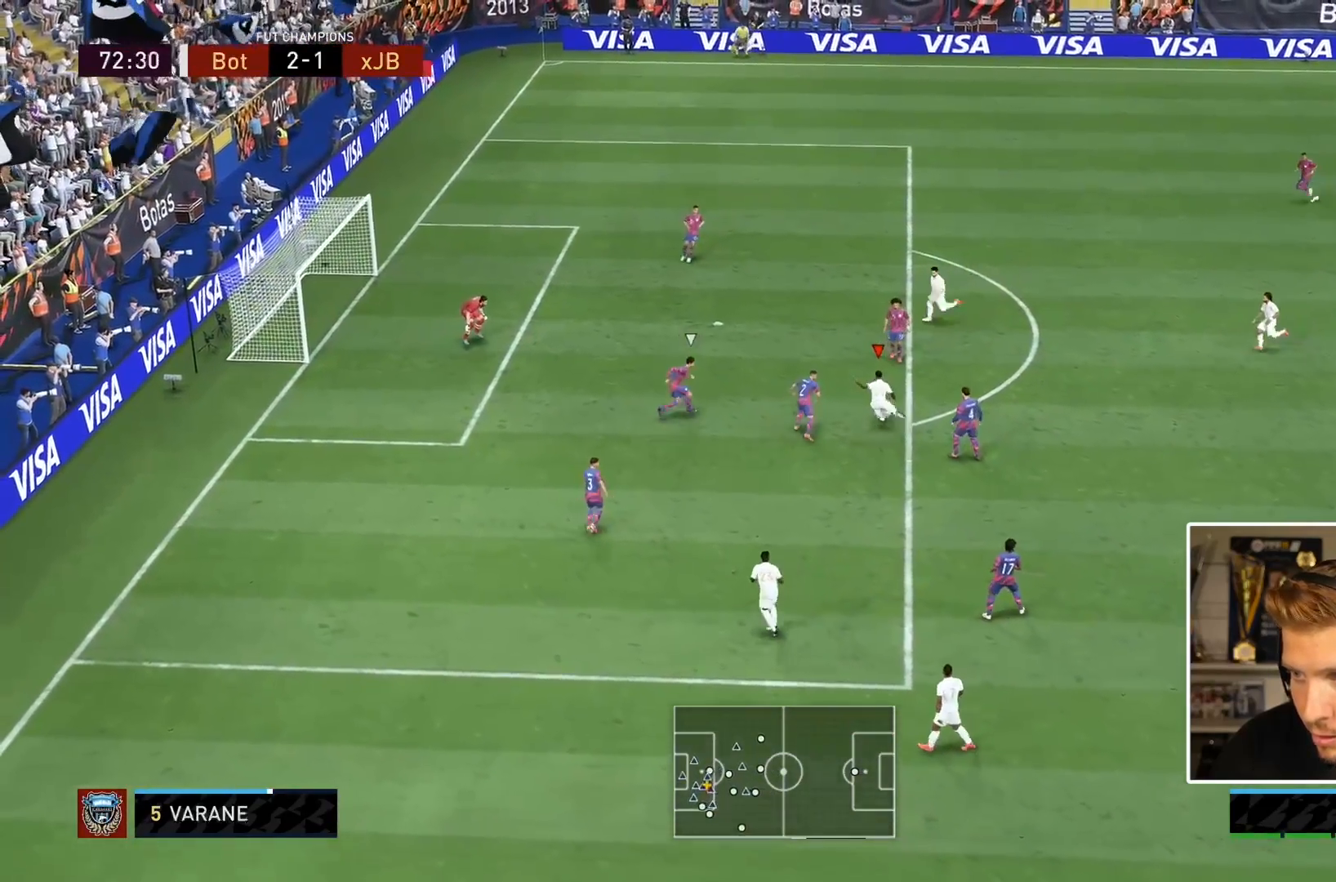
{"buttons": ["R1"], "left_stick": "left", "right_stick": "center", "events": [[117, "CIRCLE", "down"], [283, "CIRCLE", "up"]]}
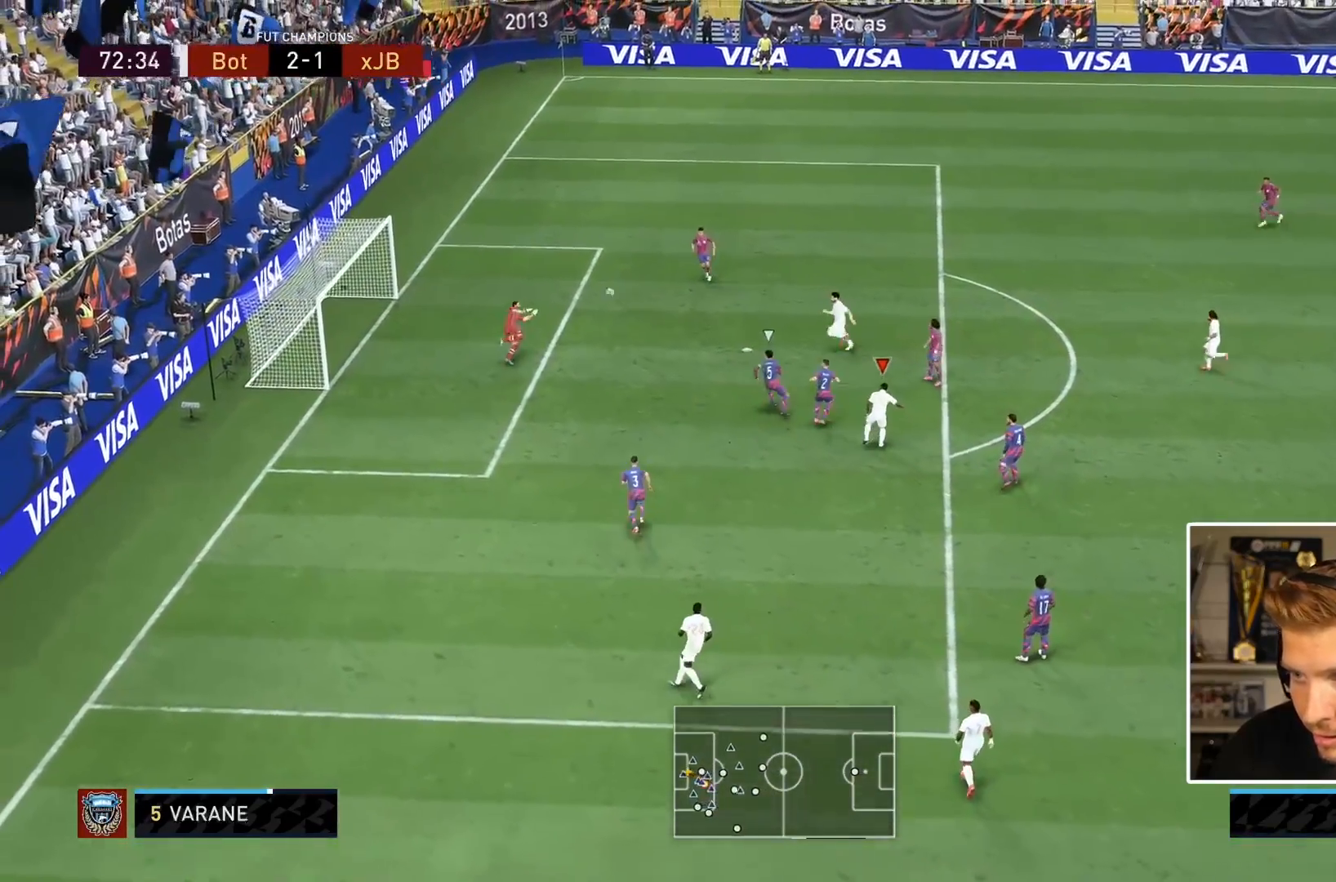
{"buttons": ["R1"], "left_stick": "down-left", "right_stick": "center", "events": [[33, "L1", "down"], [133, "L1", "up"], [267, "left_stick", "down-left"]]}
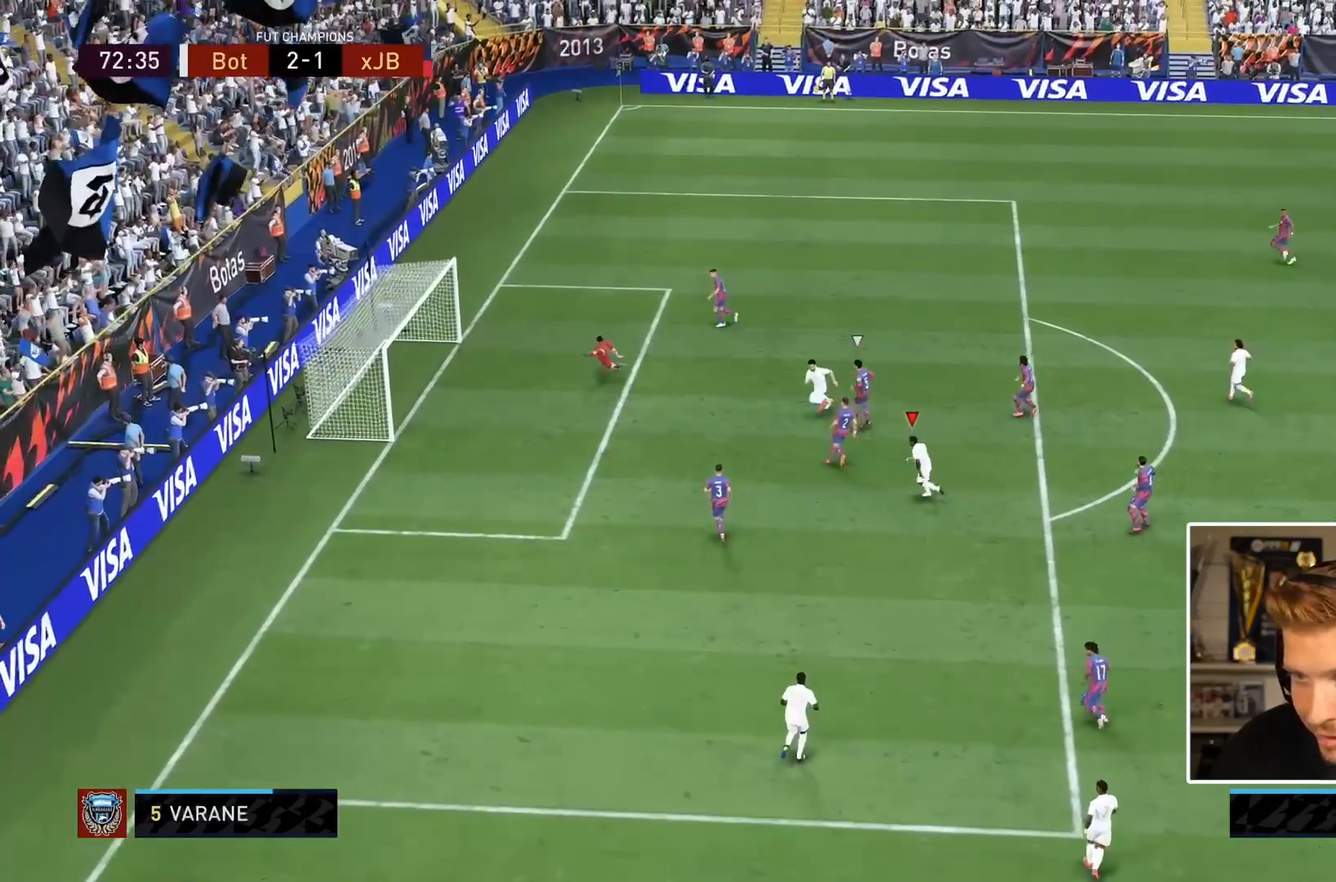
{"buttons": [], "left_stick": "center", "right_stick": "center", "events": [[167, "R1", "up"], [283, "left_stick", "center"]]}
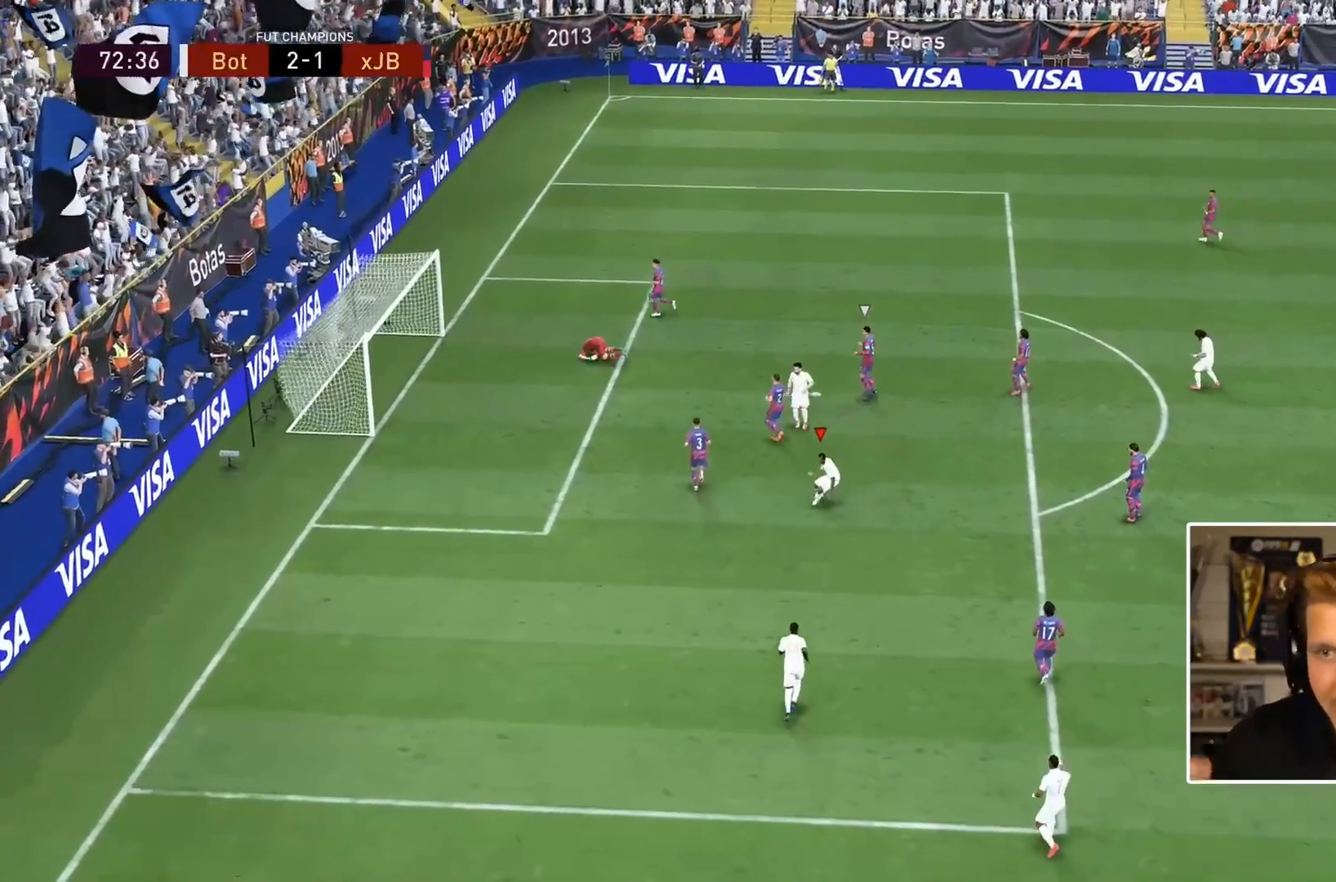
{"buttons": [], "left_stick": "center", "right_stick": "center", "events": []}
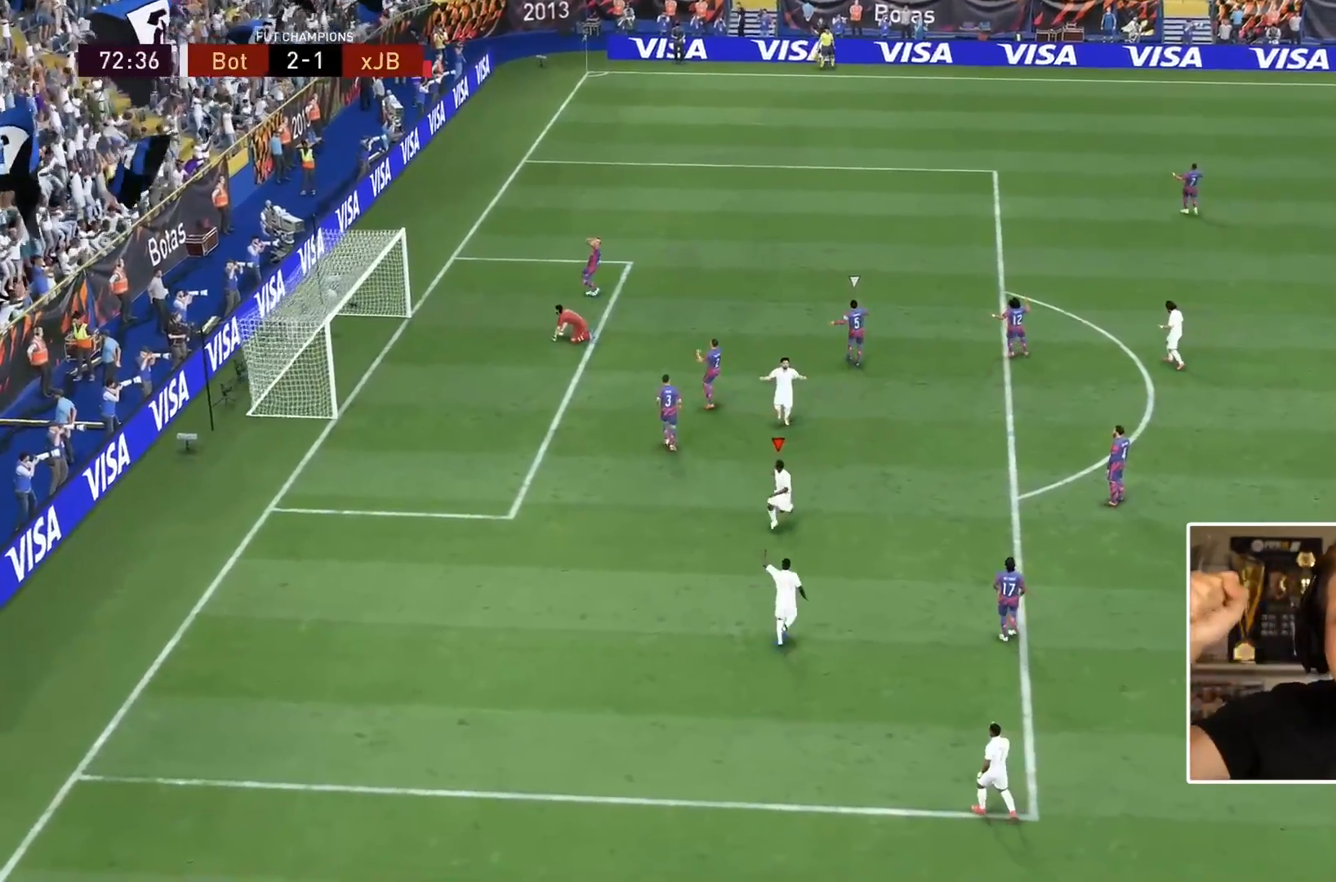
{"buttons": [], "left_stick": "center", "right_stick": "center", "events": []}